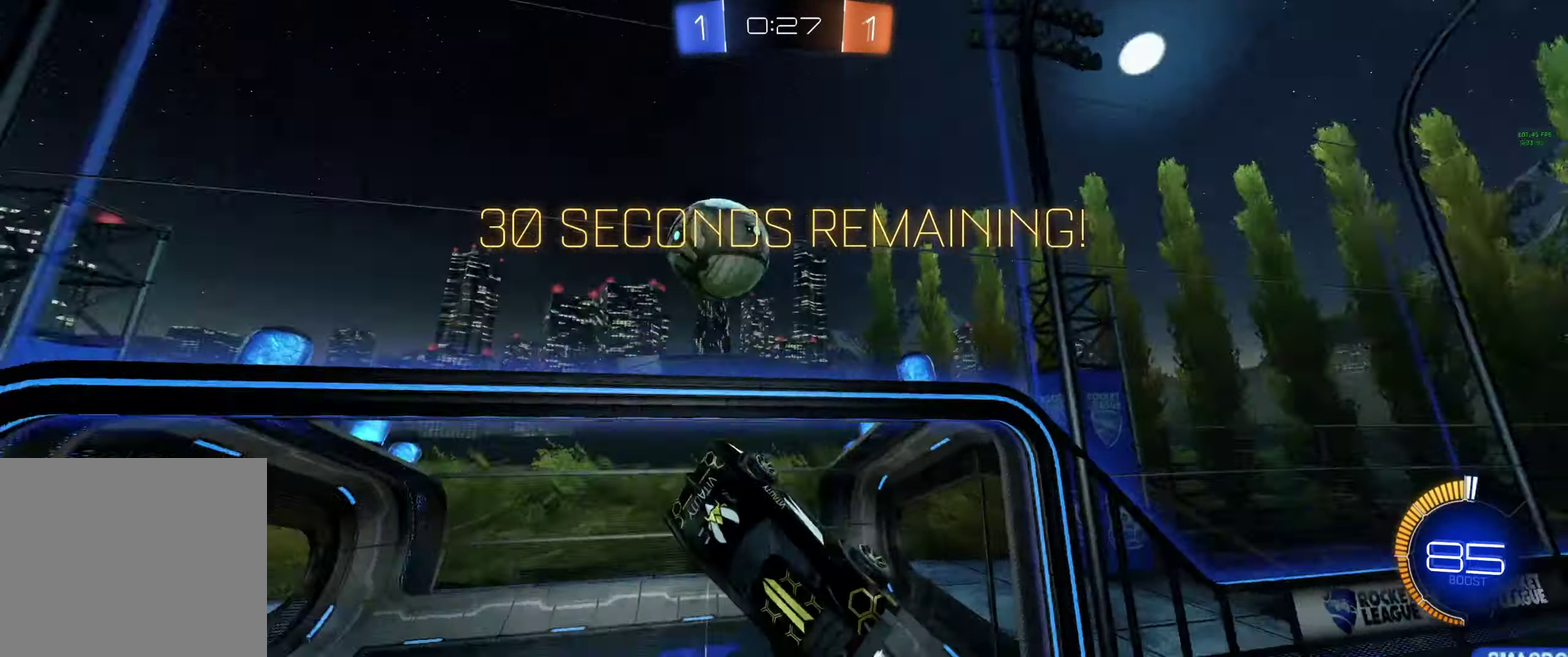
Gameplay with a controller (Xbox layout); each line is a JSON object with the inputs held at the frame after it. "events" lists button and stick changes between this image and that frame as [ms after this image, input, new state], when the widget could be followed in between.
{"buttons": ["A", "B", "L1", "R2"], "left_stick": "up", "right_stick": "center"}
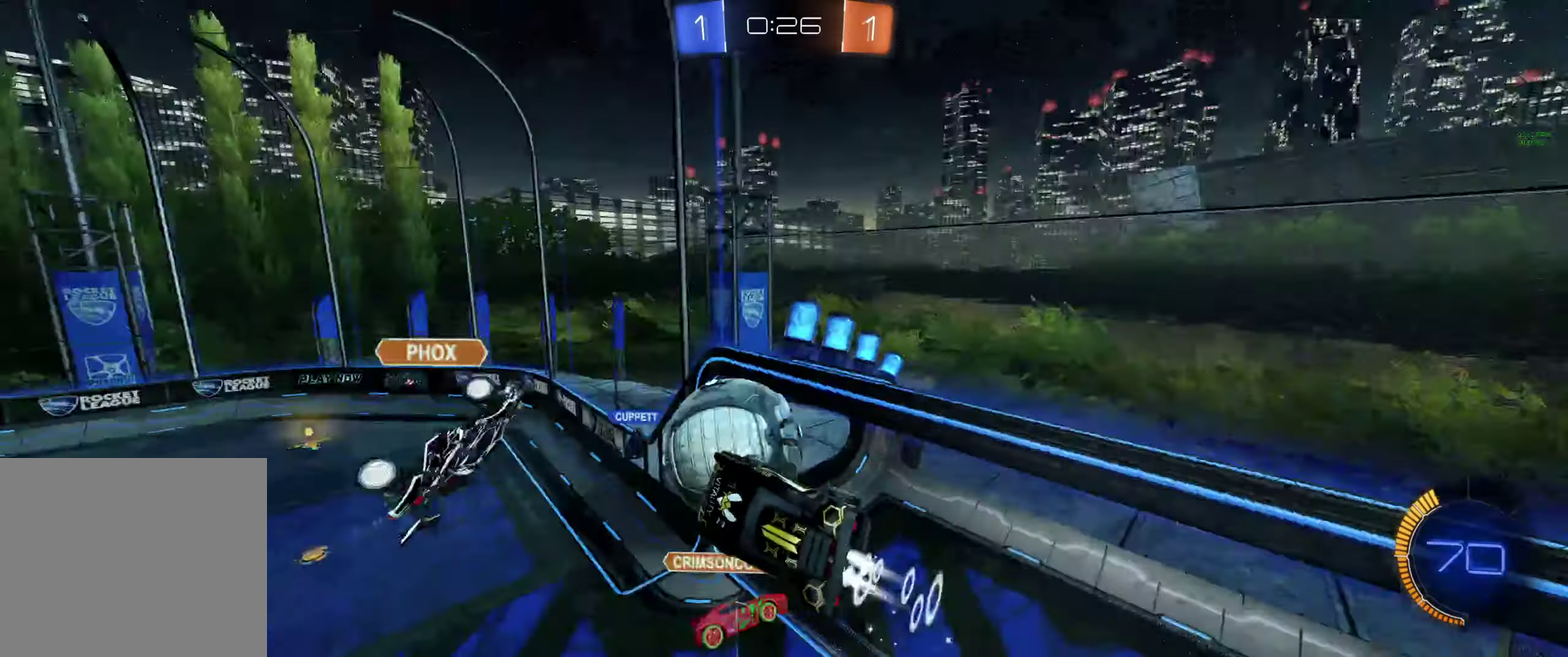
{"buttons": ["L1", "R2"], "left_stick": "down-right", "right_stick": "center", "events": [[34, "A", "up"], [100, "B", "up"], [134, "left_stick", "right"], [300, "left_stick", "down-right"]]}
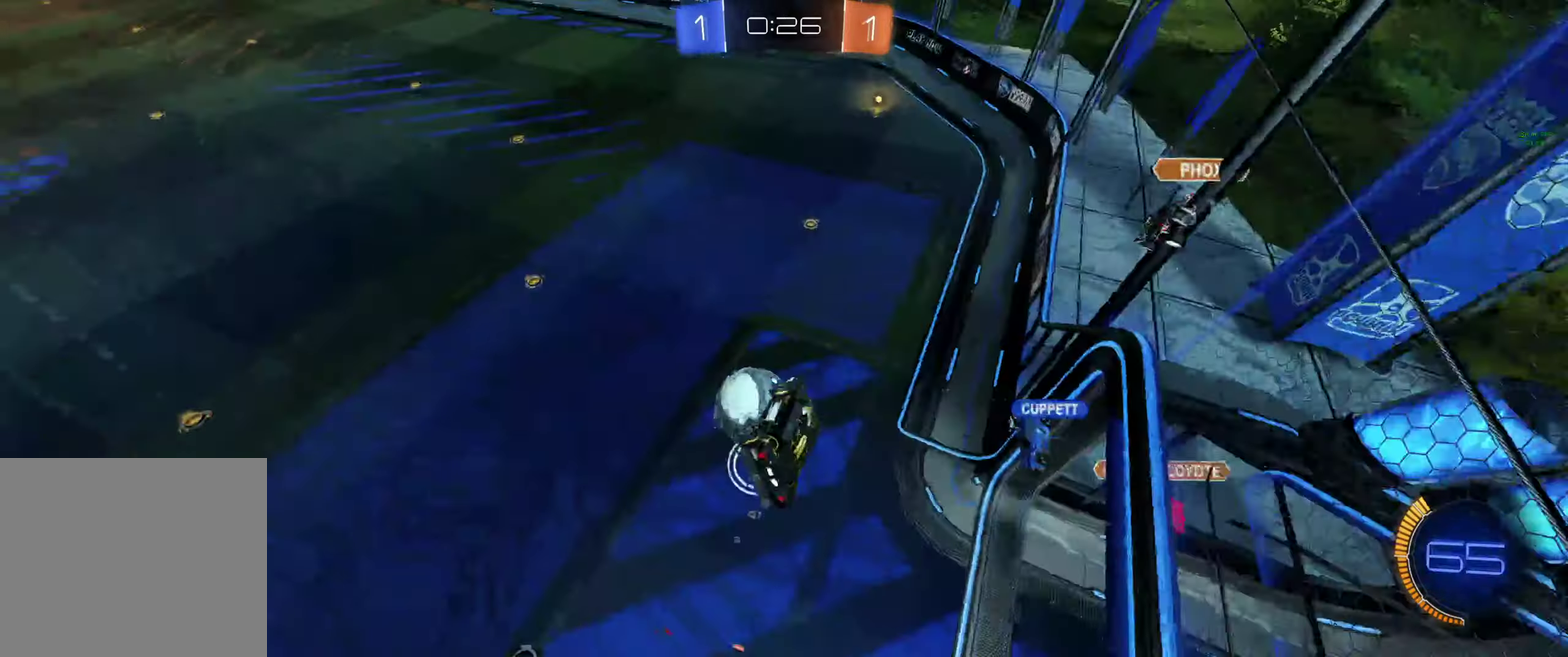
{"buttons": ["R2"], "left_stick": "center", "right_stick": "center", "events": [[467, "L1", "up"], [500, "left_stick", "center"]]}
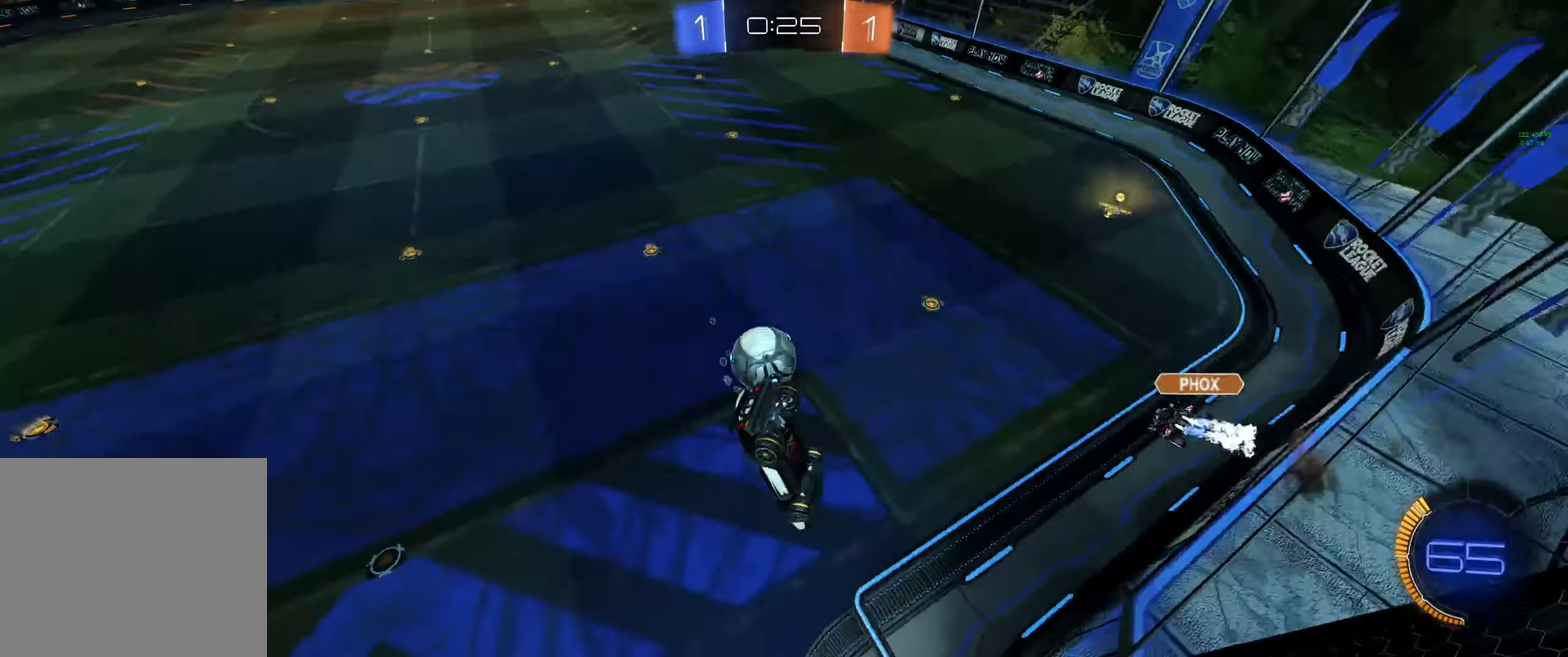
{"buttons": ["R2"], "left_stick": "center", "right_stick": "center", "events": [[134, "left_stick", "right"], [267, "left_stick", "up-right"], [400, "left_stick", "right"], [467, "left_stick", "center"]]}
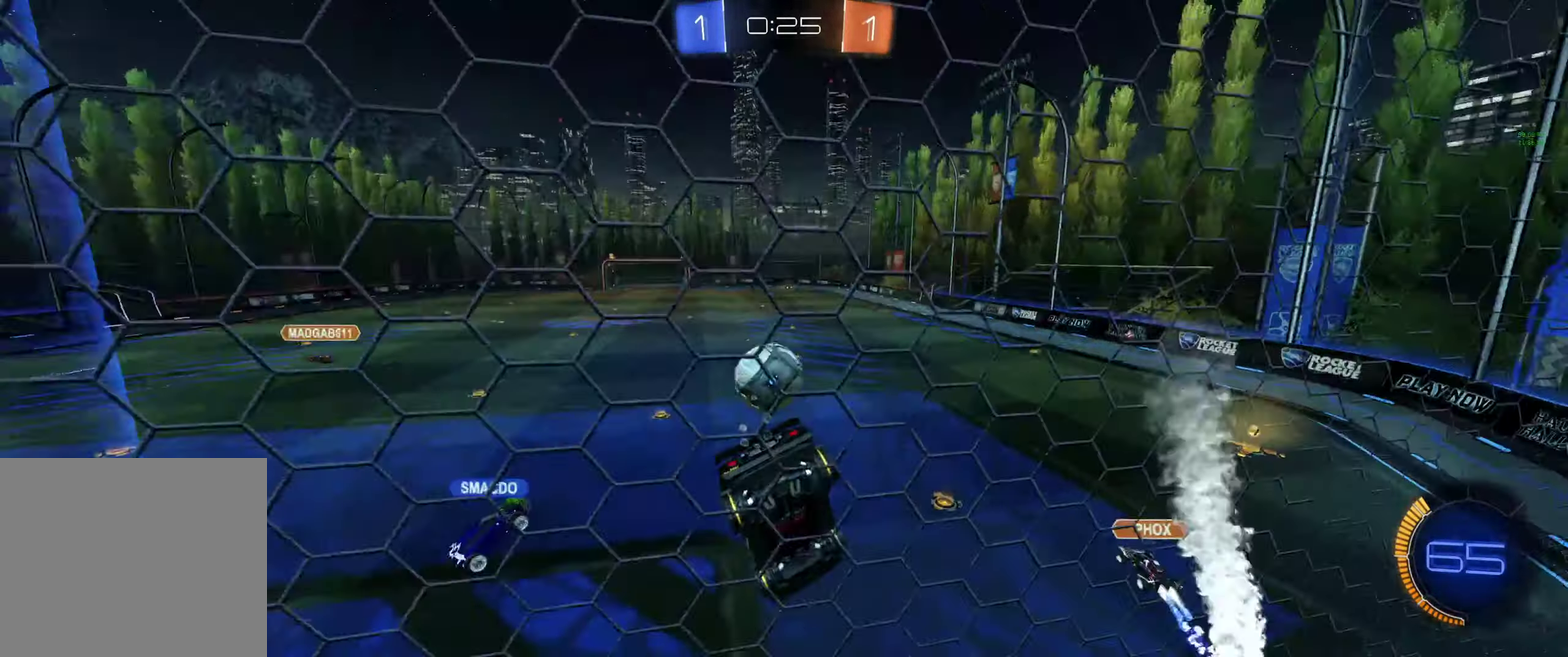
{"buttons": ["R2"], "left_stick": "right", "right_stick": "center", "events": [[367, "left_stick", "right"]]}
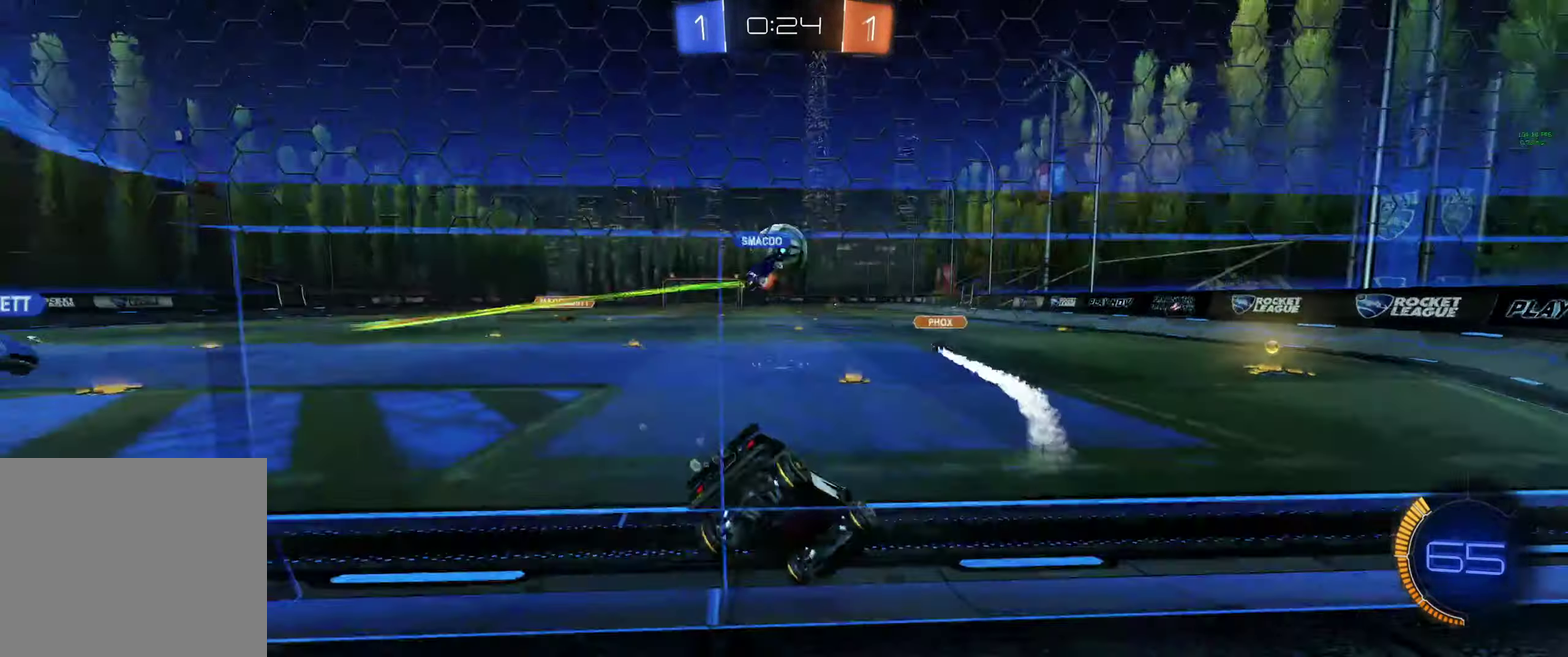
{"buttons": ["B", "R2"], "left_stick": "center", "right_stick": "center", "events": [[34, "left_stick", "center"], [67, "B", "down"], [167, "left_stick", "right"], [267, "left_stick", "center"]]}
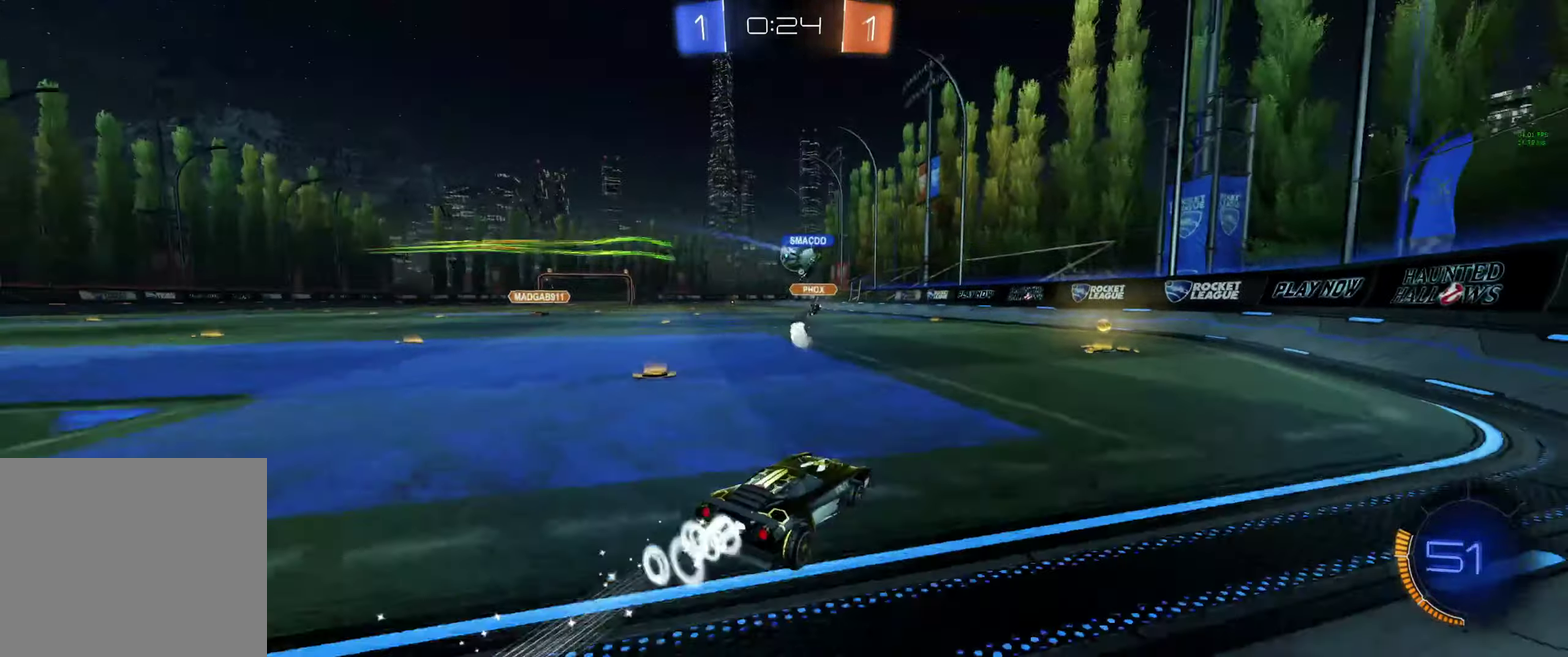
{"buttons": ["B", "R2"], "left_stick": "right", "right_stick": "center", "events": [[134, "left_stick", "right"], [200, "left_stick", "center"], [434, "left_stick", "right"]]}
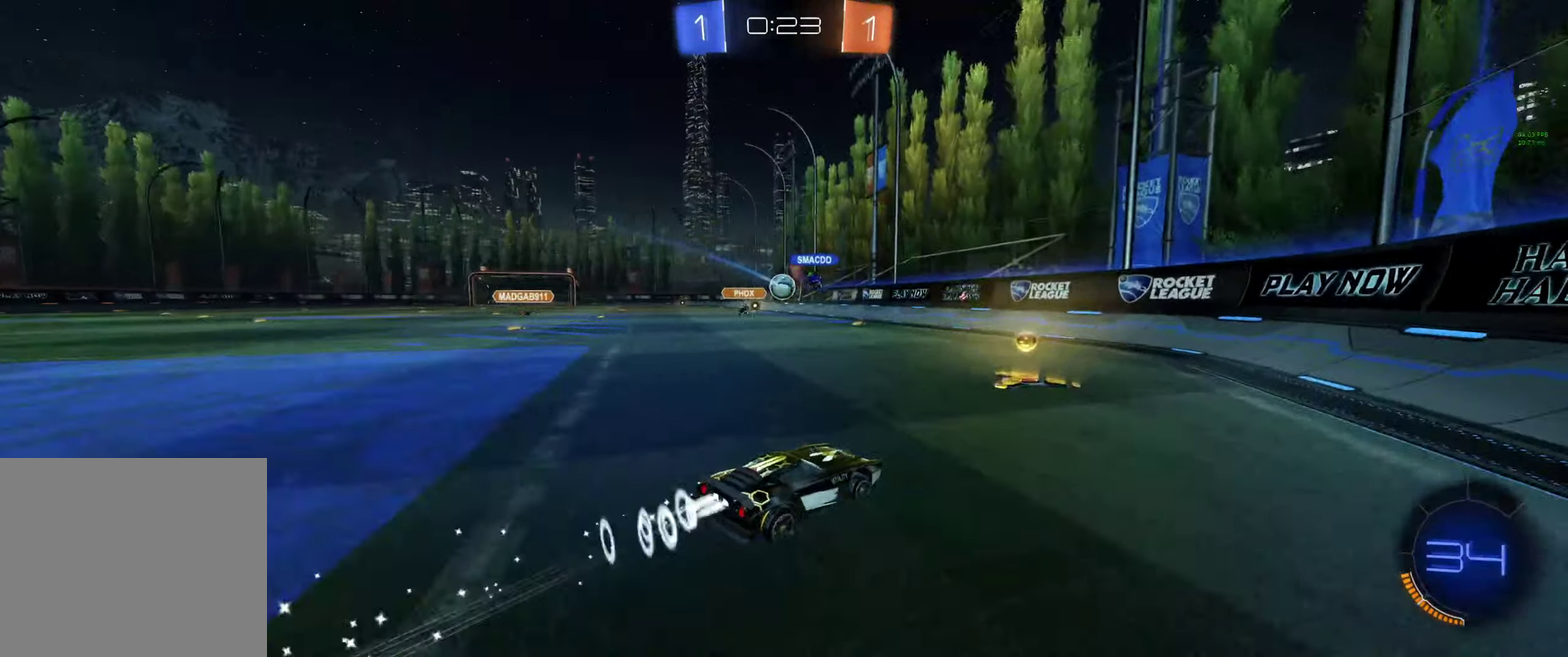
{"buttons": ["R2"], "left_stick": "left", "right_stick": "center", "events": [[34, "left_stick", "center"], [100, "B", "up"], [134, "left_stick", "left"], [167, "Y", "down"], [234, "Y", "up"], [300, "Y", "down"], [400, "Y", "up"]]}
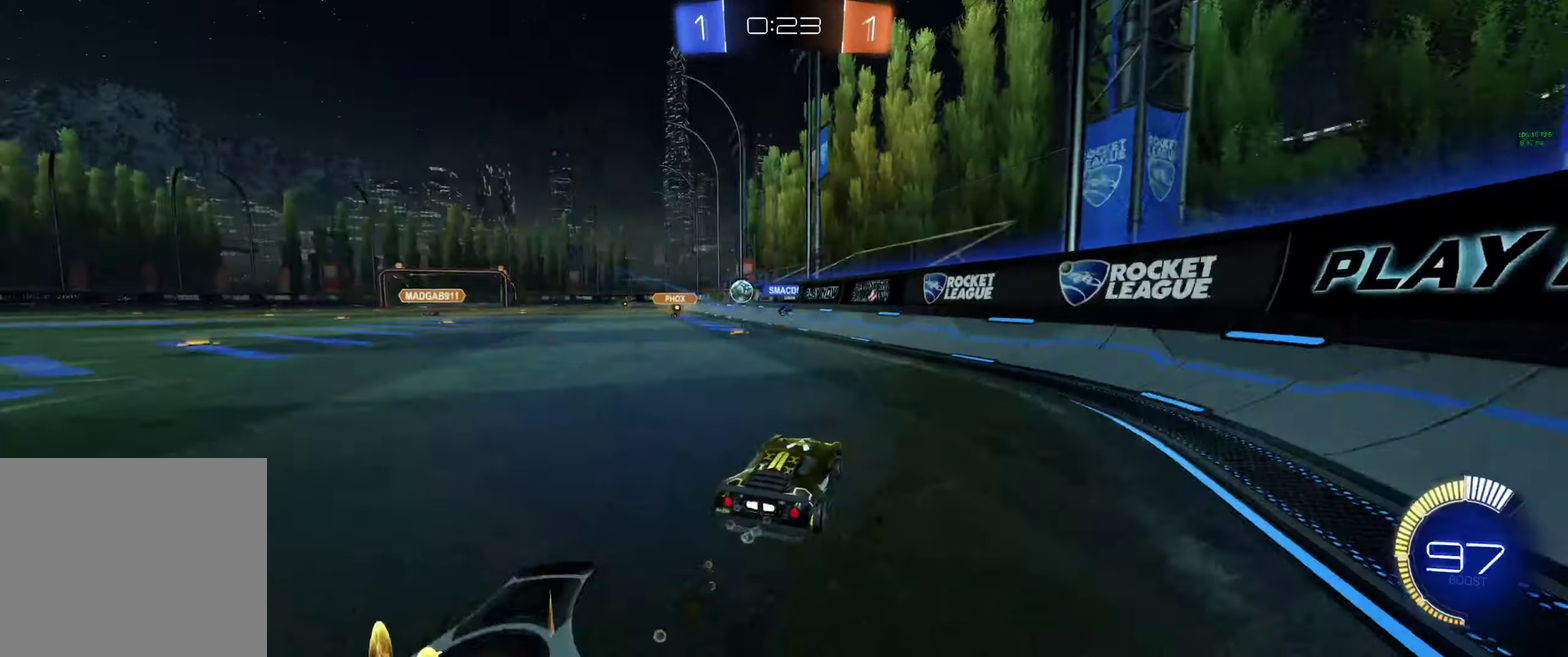
{"buttons": ["R2"], "left_stick": "left", "right_stick": "center", "events": [[67, "left_stick", "center"], [467, "left_stick", "left"]]}
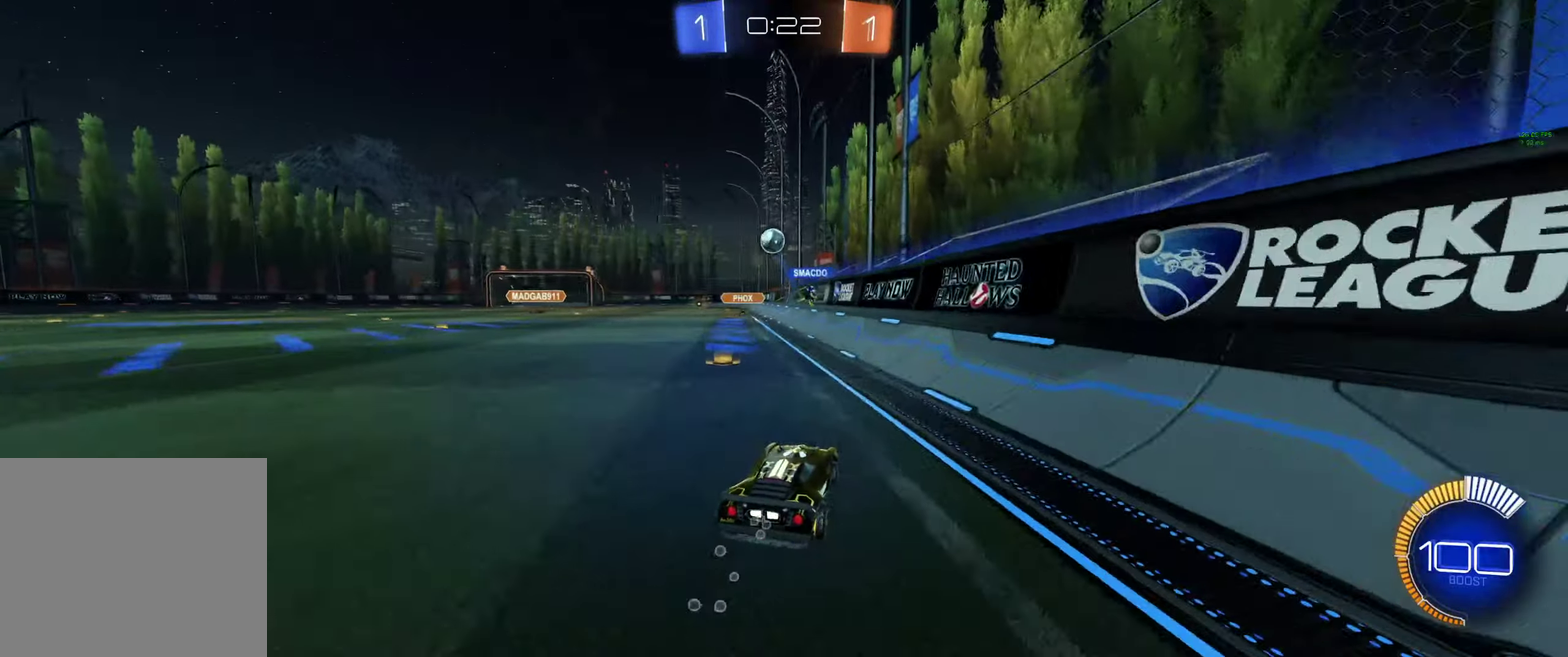
{"buttons": ["R2"], "left_stick": "center", "right_stick": "center", "events": [[100, "left_stick", "center"], [234, "left_stick", "left"], [367, "left_stick", "center"]]}
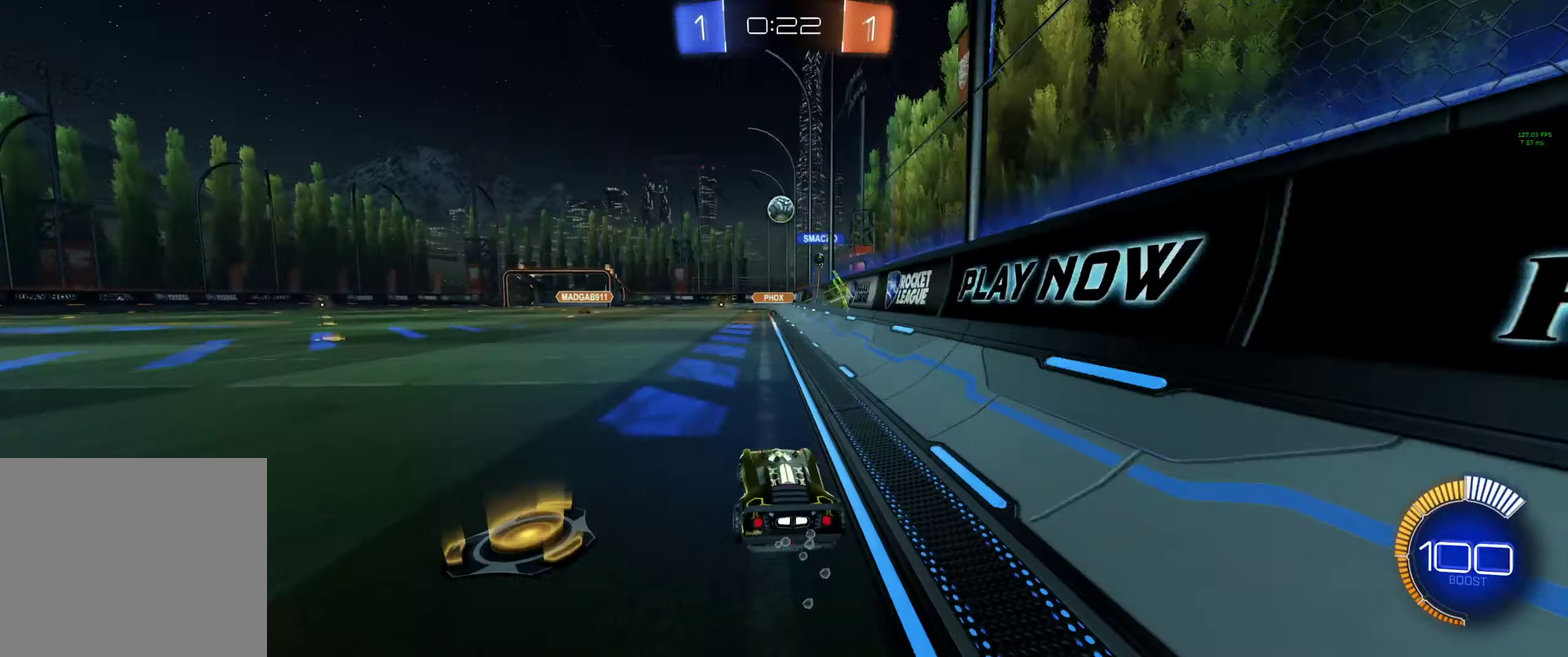
{"buttons": ["R2"], "left_stick": "center", "right_stick": "center", "events": [[34, "left_stick", "left"], [134, "left_stick", "center"]]}
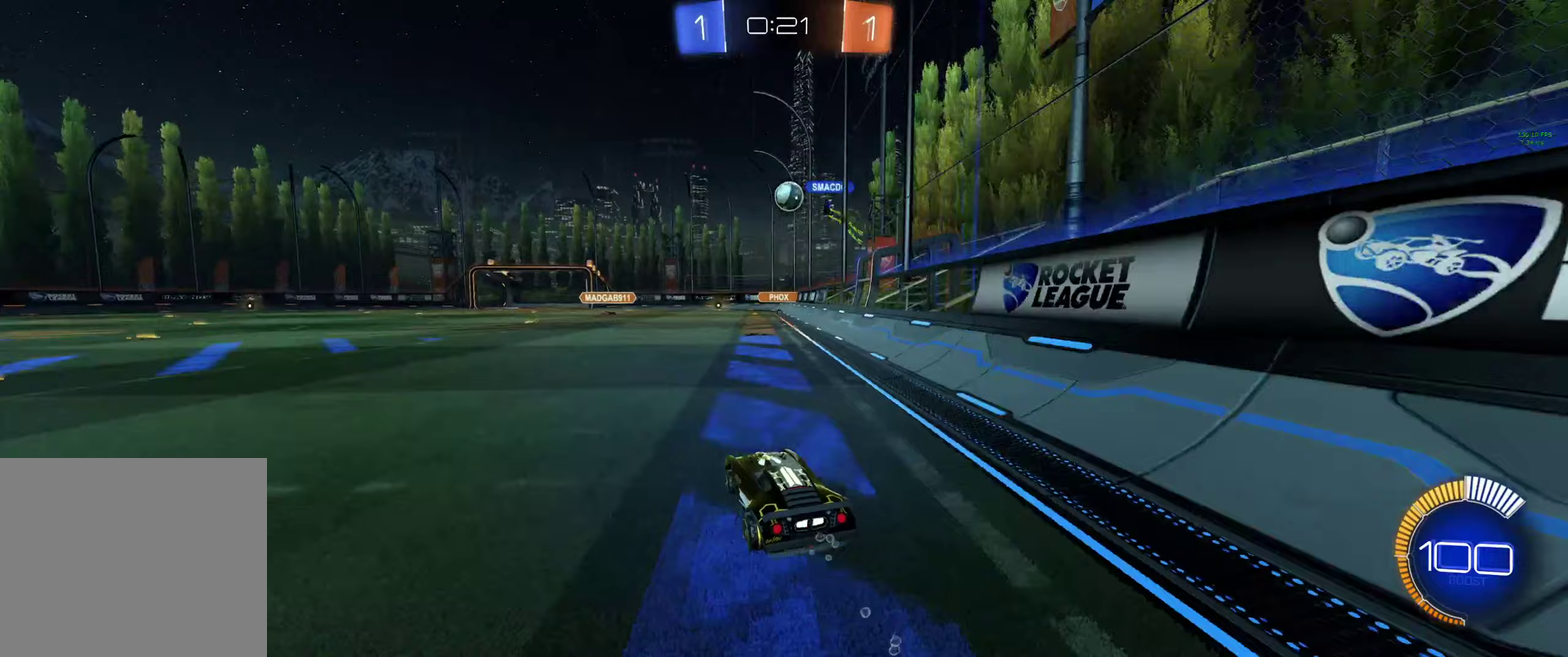
{"buttons": [], "left_stick": "right", "right_stick": "center", "events": [[367, "R2", "up"], [367, "left_stick", "right"]]}
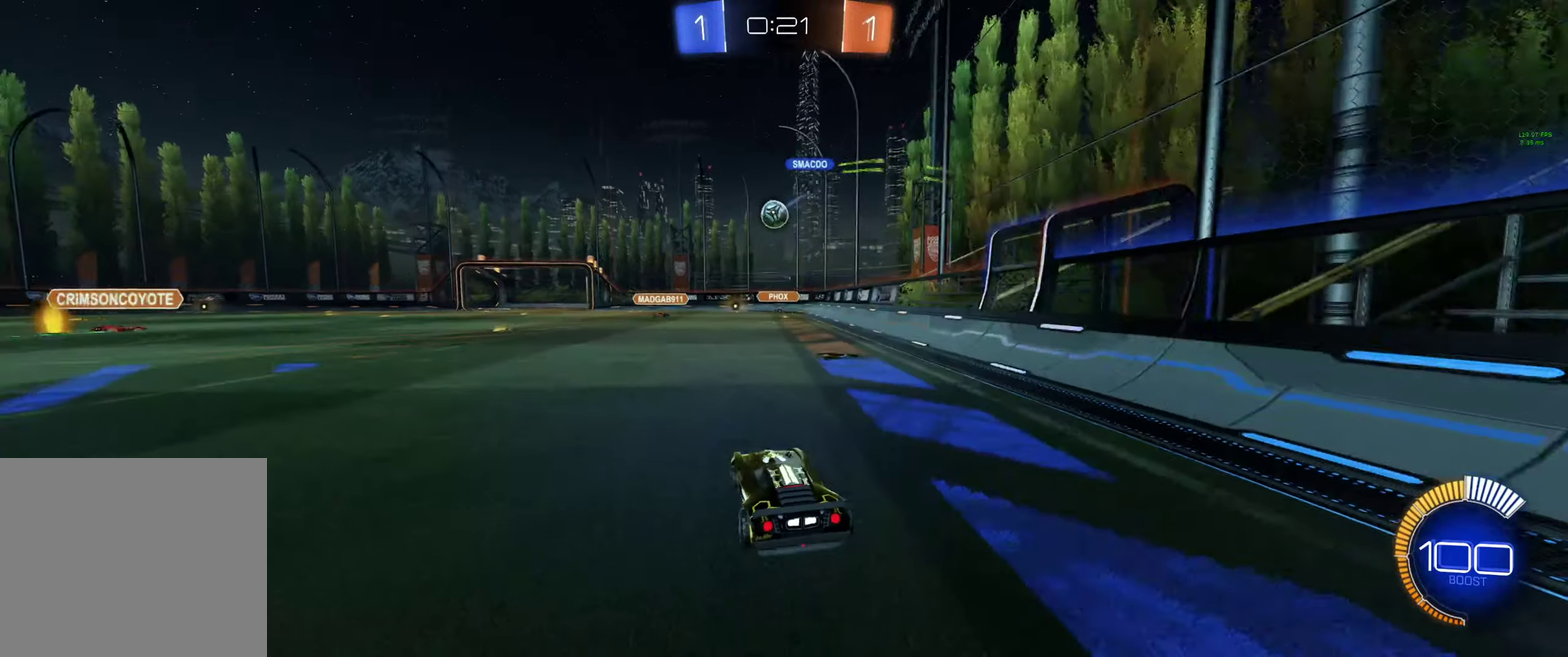
{"buttons": [], "left_stick": "center", "right_stick": "center", "events": [[33, "left_stick", "center"], [133, "left_stick", "left"], [500, "left_stick", "center"]]}
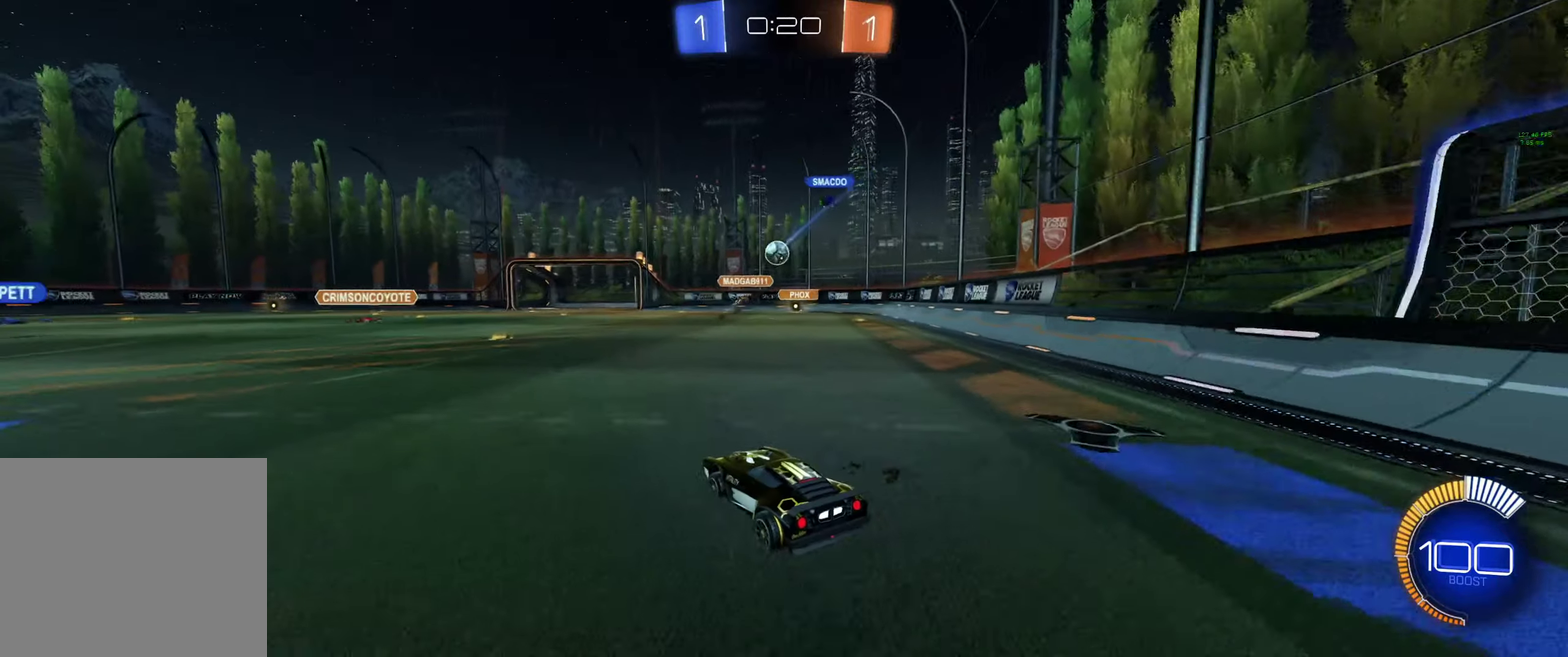
{"buttons": ["R2"], "left_stick": "center", "right_stick": "center", "events": [[100, "R2", "down"]]}
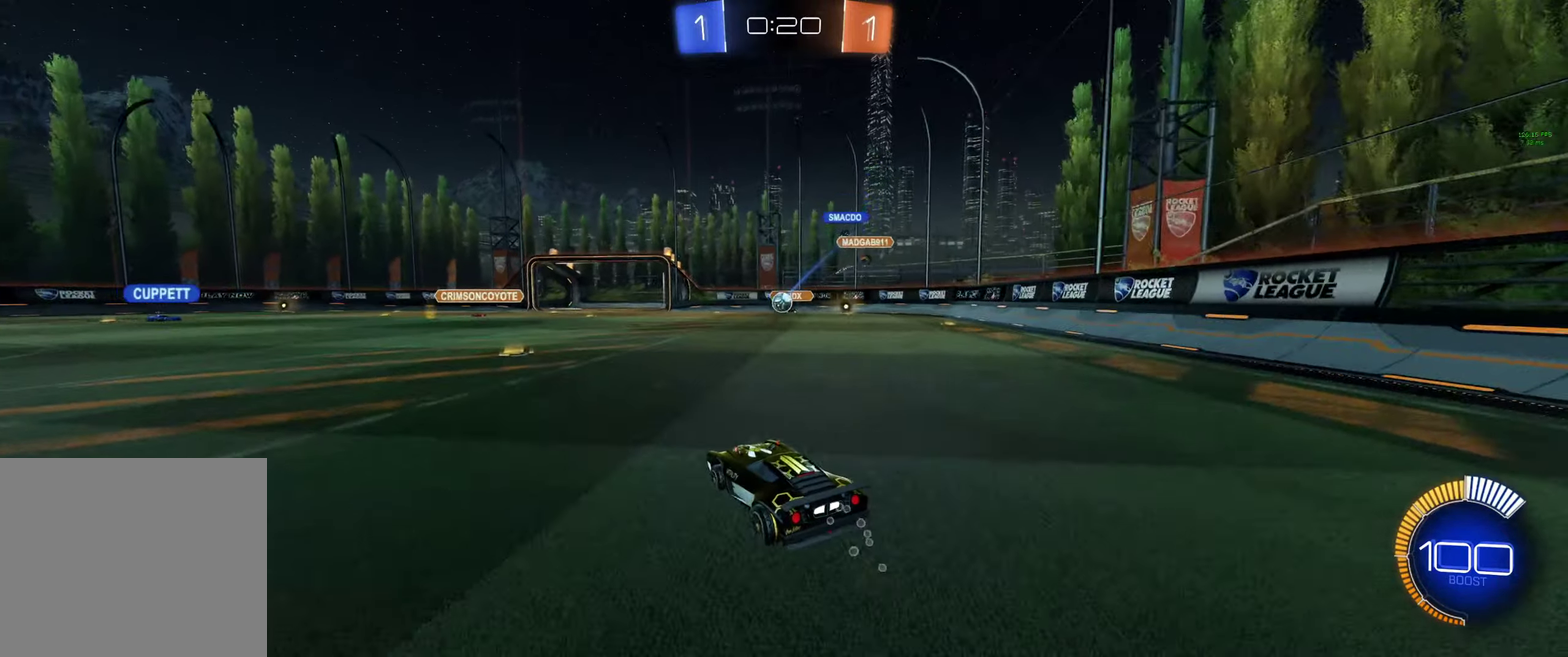
{"buttons": [], "left_stick": "center", "right_stick": "center", "events": [[33, "R2", "up"], [67, "left_stick", "left"], [200, "left_stick", "center"]]}
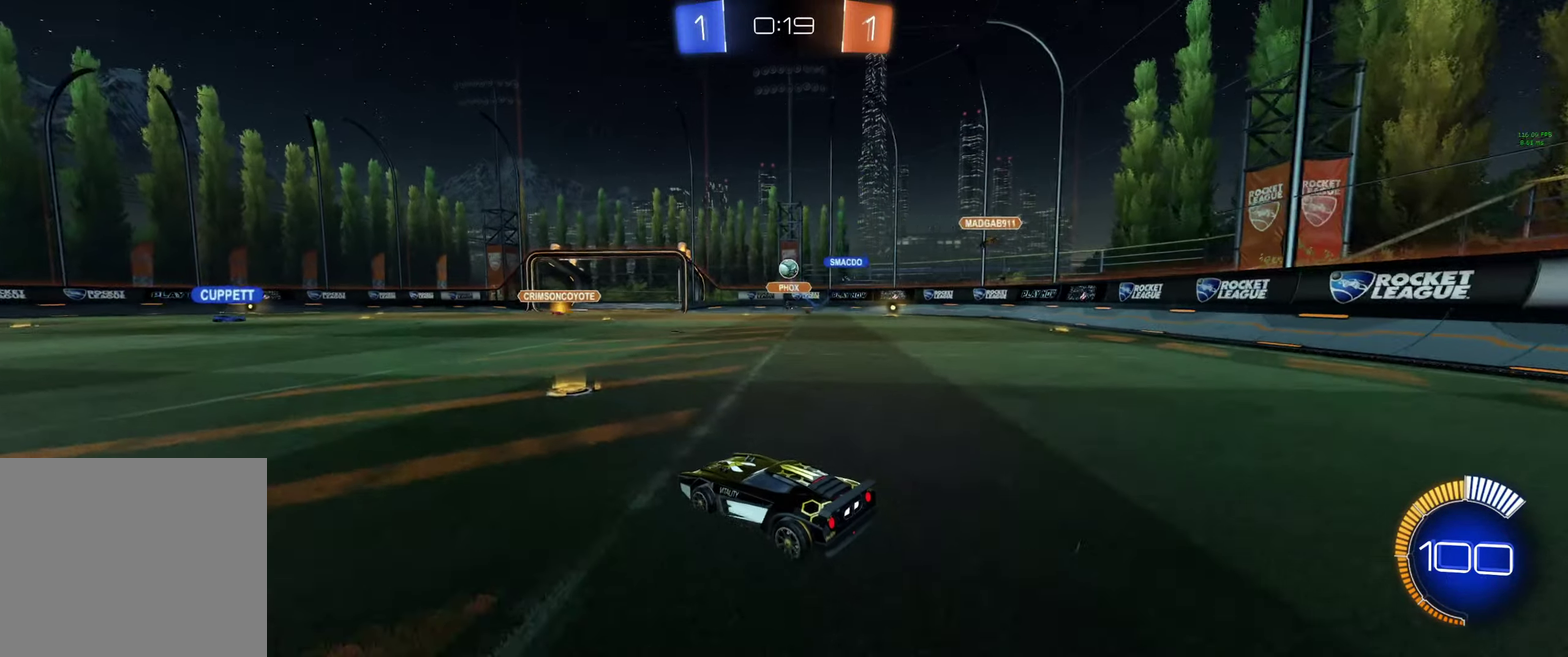
{"buttons": ["A", "R2"], "left_stick": "down-right", "right_stick": "center", "events": [[100, "left_stick", "right"], [367, "L2", "down"], [367, "R2", "down"], [367, "left_stick", "down"], [400, "A", "down"], [467, "L2", "up"], [500, "left_stick", "down-right"]]}
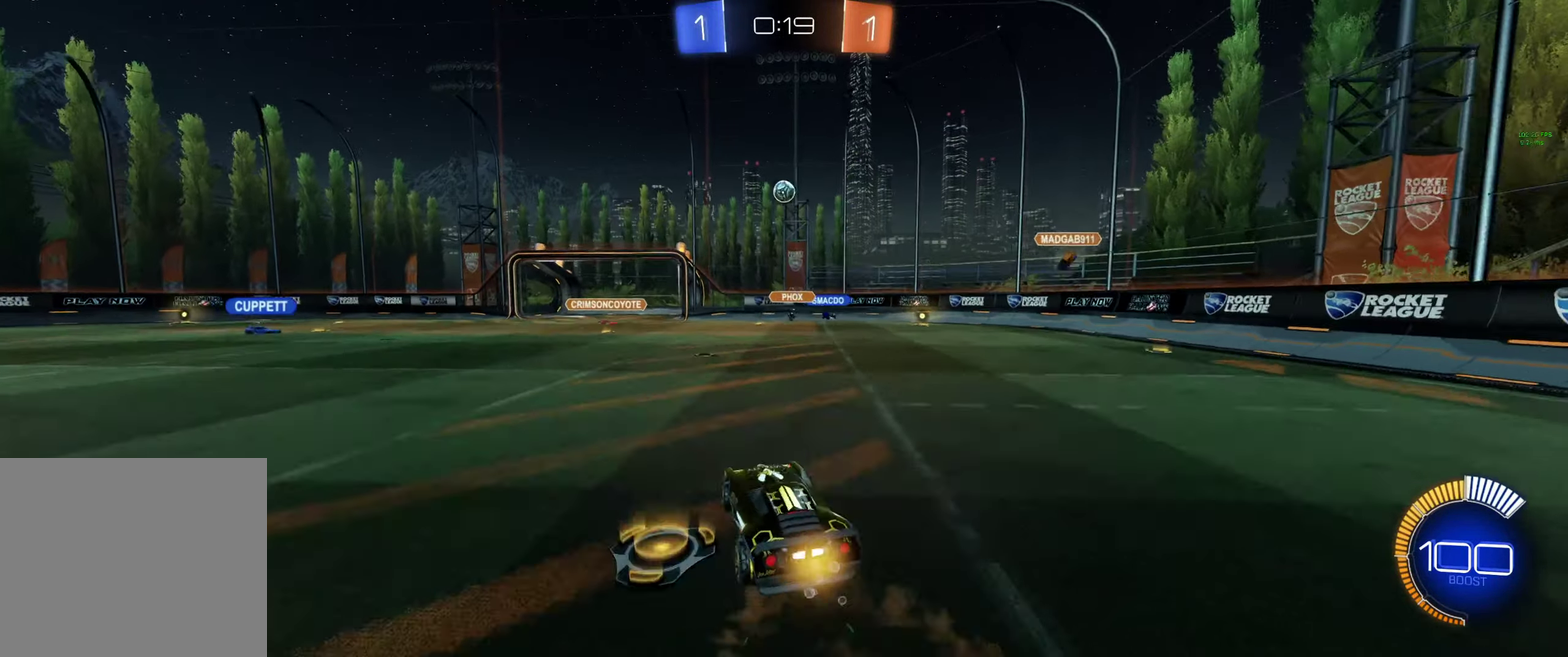
{"buttons": ["A", "B", "R2"], "left_stick": "center", "right_stick": "center", "events": [[67, "A", "up"], [100, "left_stick", "center"], [167, "A", "down"], [167, "B", "down"], [233, "left_stick", "down-left"], [367, "left_stick", "center"]]}
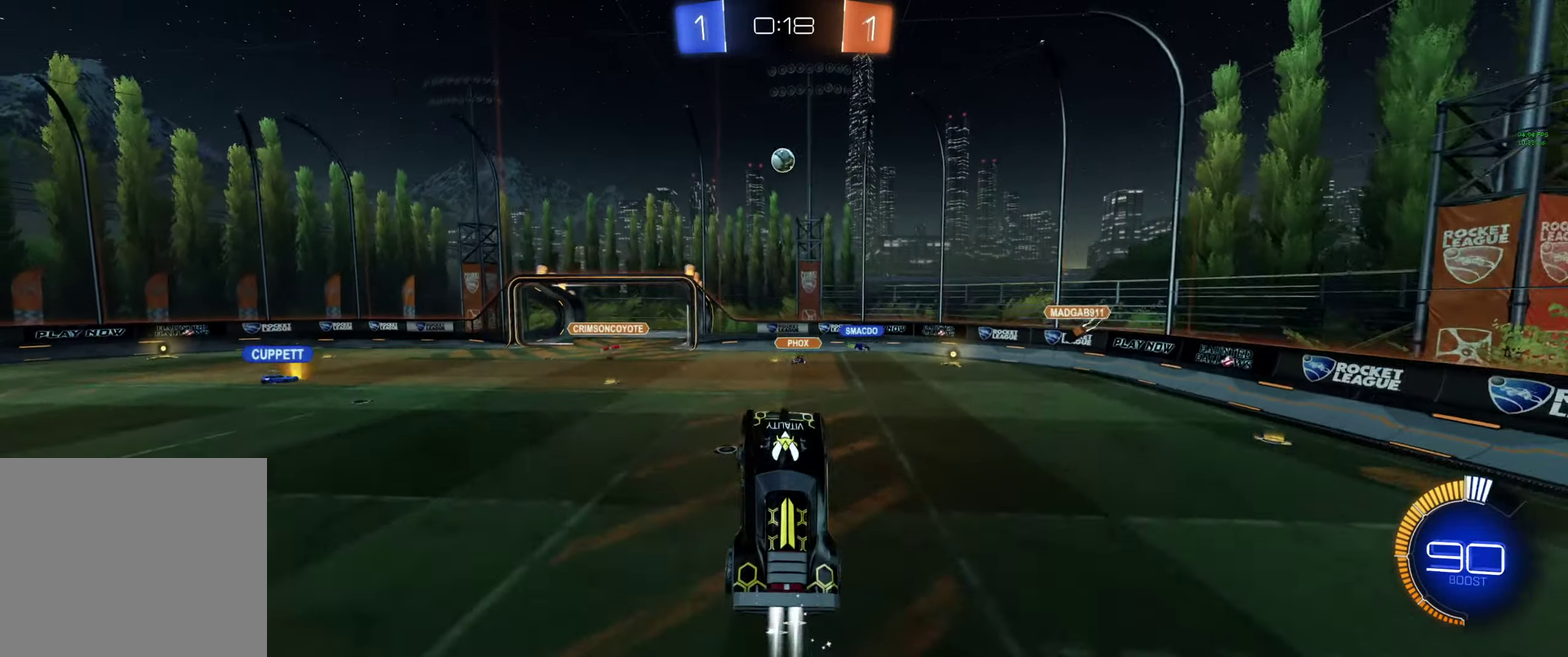
{"buttons": ["A", "B", "R2"], "left_stick": "center", "right_stick": "center", "events": [[33, "left_stick", "up"], [200, "left_stick", "center"]]}
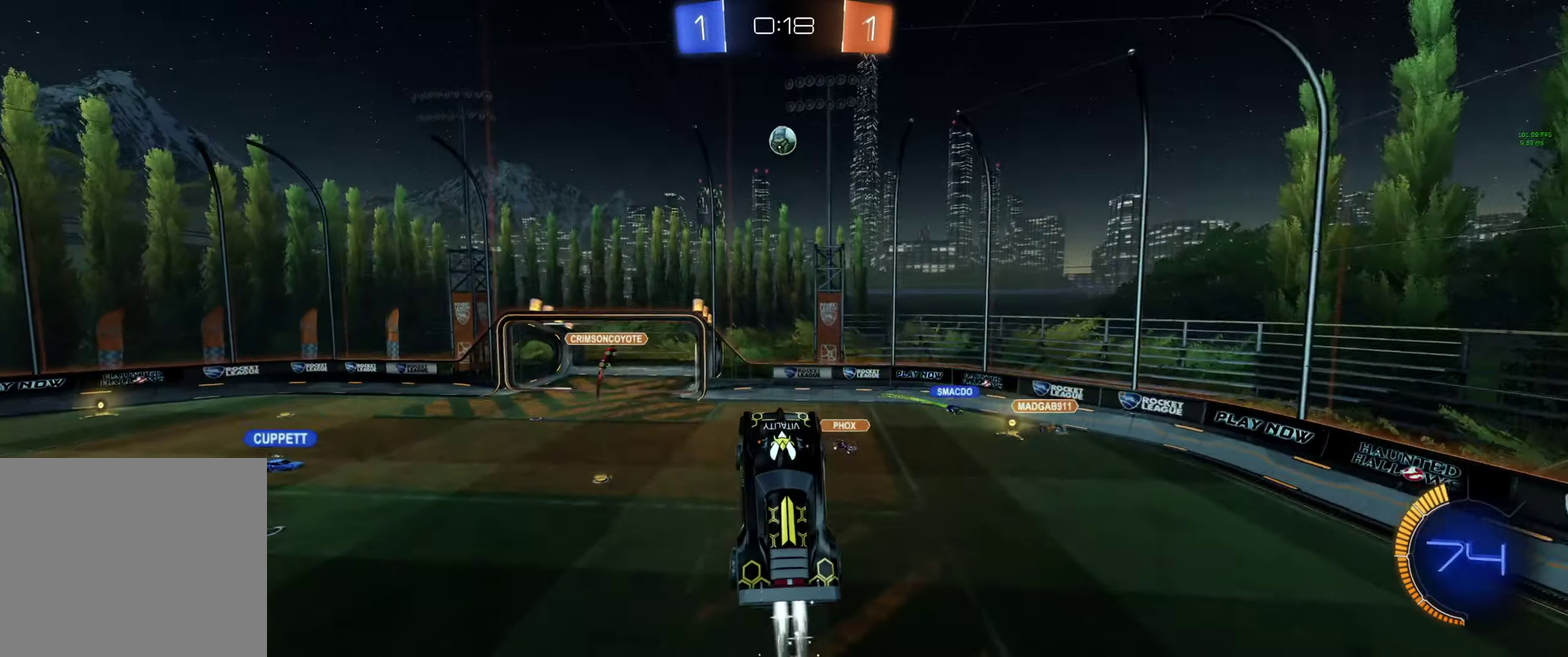
{"buttons": ["A", "B", "R2"], "left_stick": "center", "right_stick": "center", "events": [[167, "left_stick", "right"], [300, "left_stick", "center"]]}
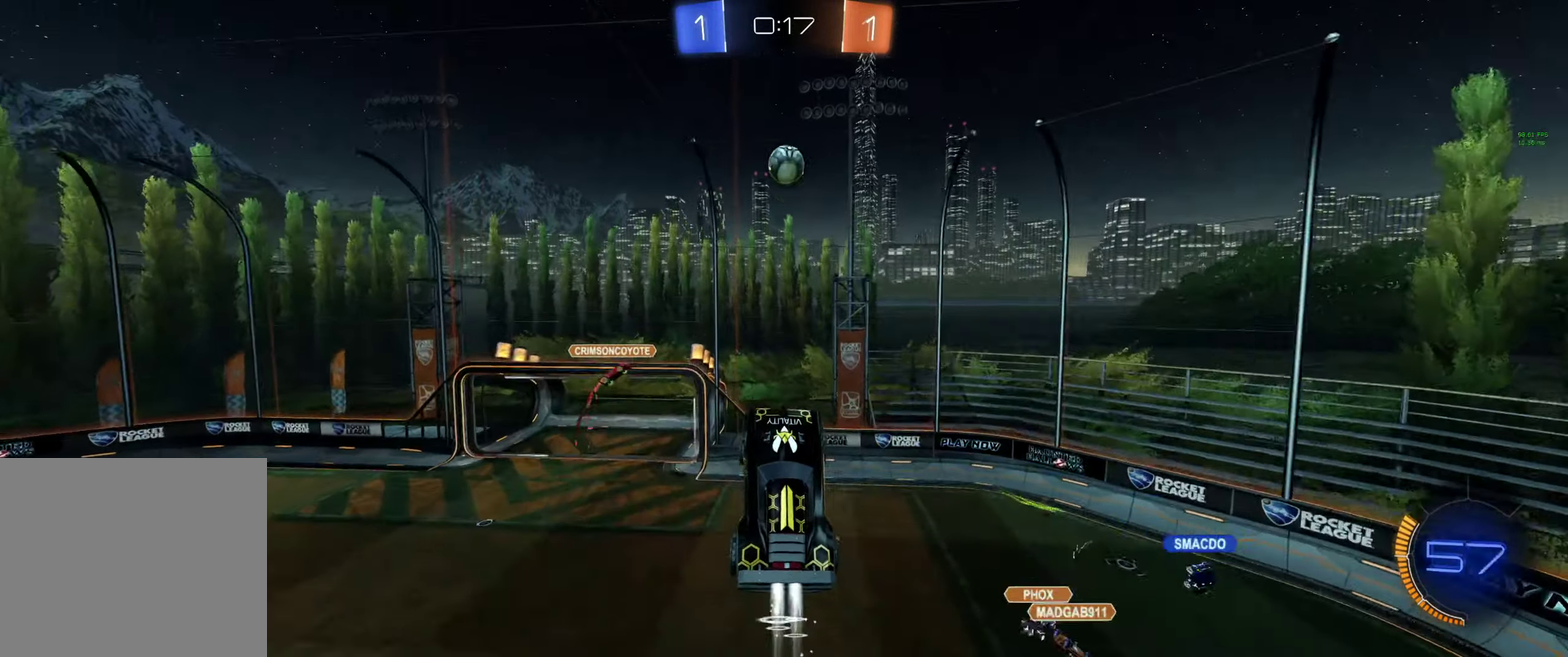
{"buttons": ["A", "B", "L1", "R2"], "left_stick": "down-right", "right_stick": "center", "events": [[33, "left_stick", "up-right"], [67, "A", "up"], [67, "B", "up"], [233, "B", "down"], [267, "L1", "down"], [300, "left_stick", "down-right"], [400, "A", "down"]]}
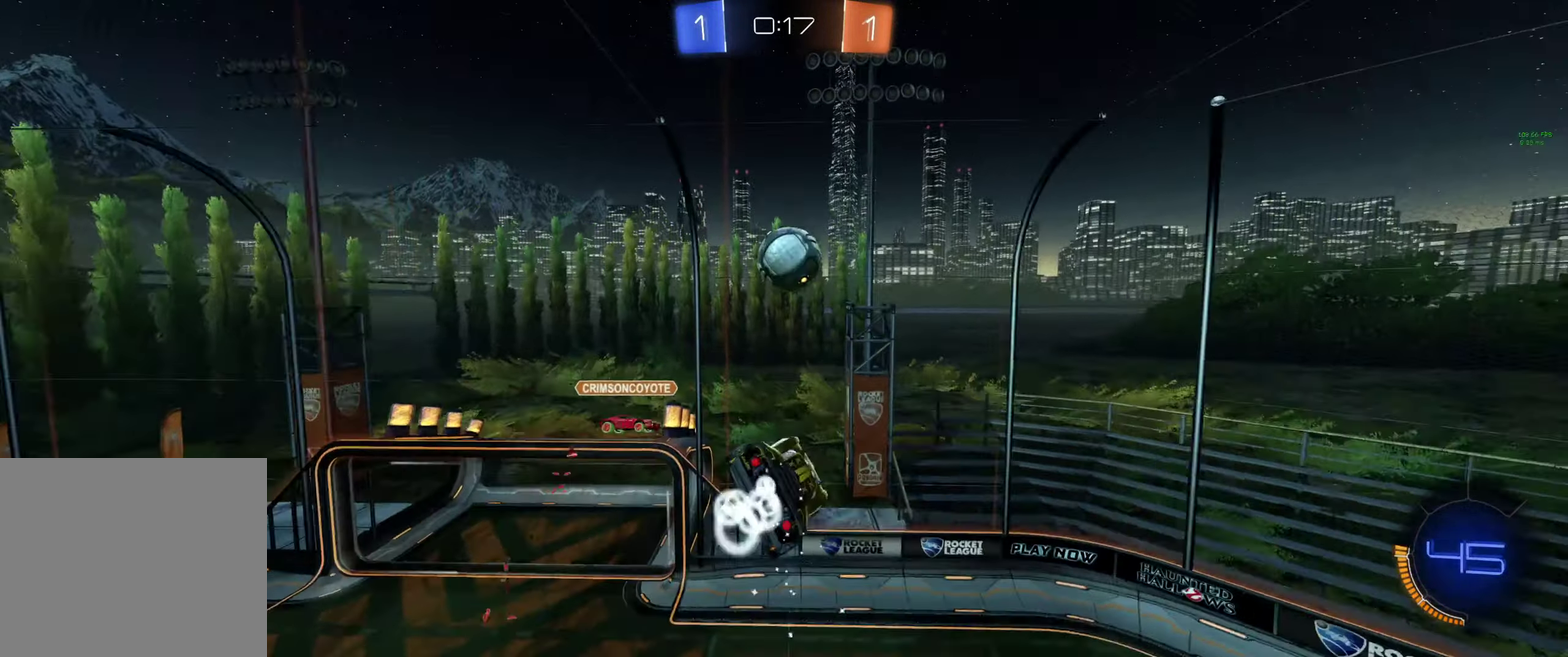
{"buttons": ["L1", "R2"], "left_stick": "up-right", "right_stick": "center", "events": [[167, "left_stick", "right"], [233, "left_stick", "up-right"], [433, "A", "up"], [500, "B", "up"]]}
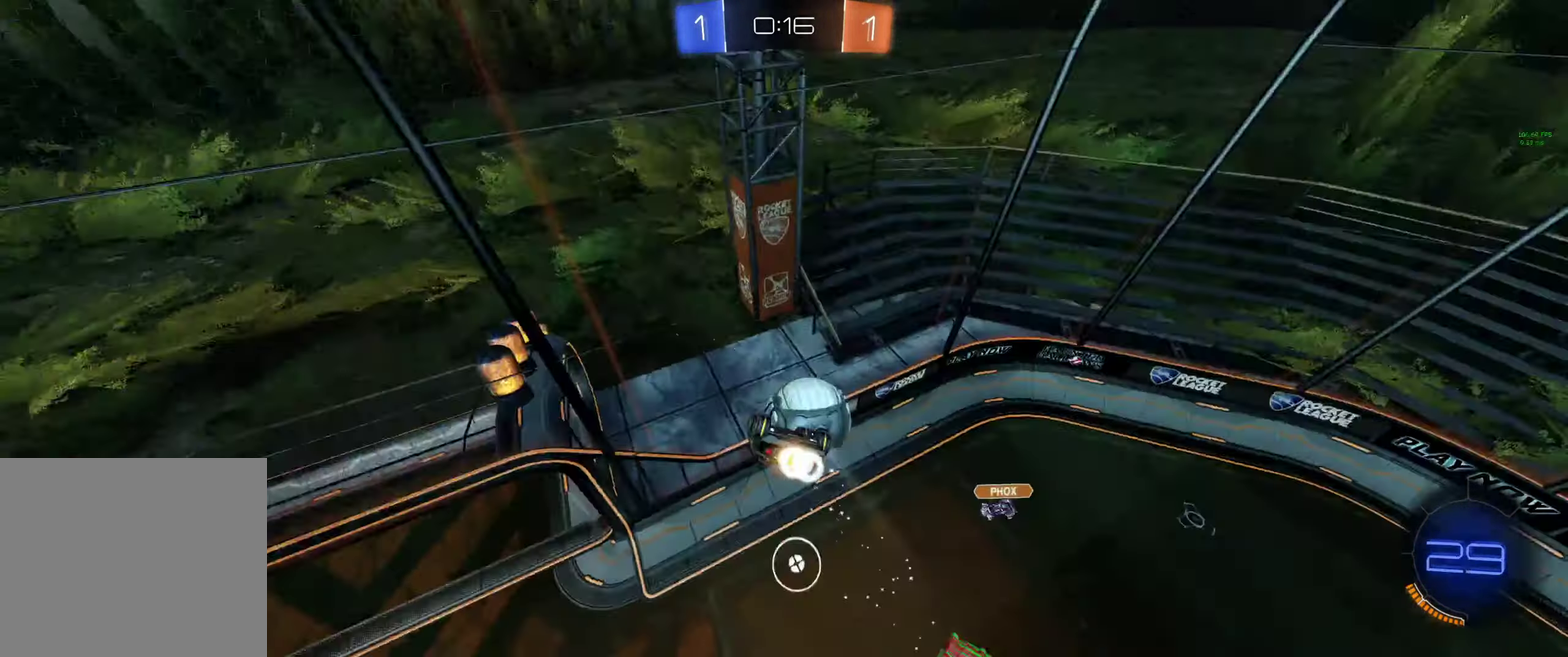
{"buttons": ["R2"], "left_stick": "center", "right_stick": "center", "events": [[167, "L1", "up"], [267, "left_stick", "center"]]}
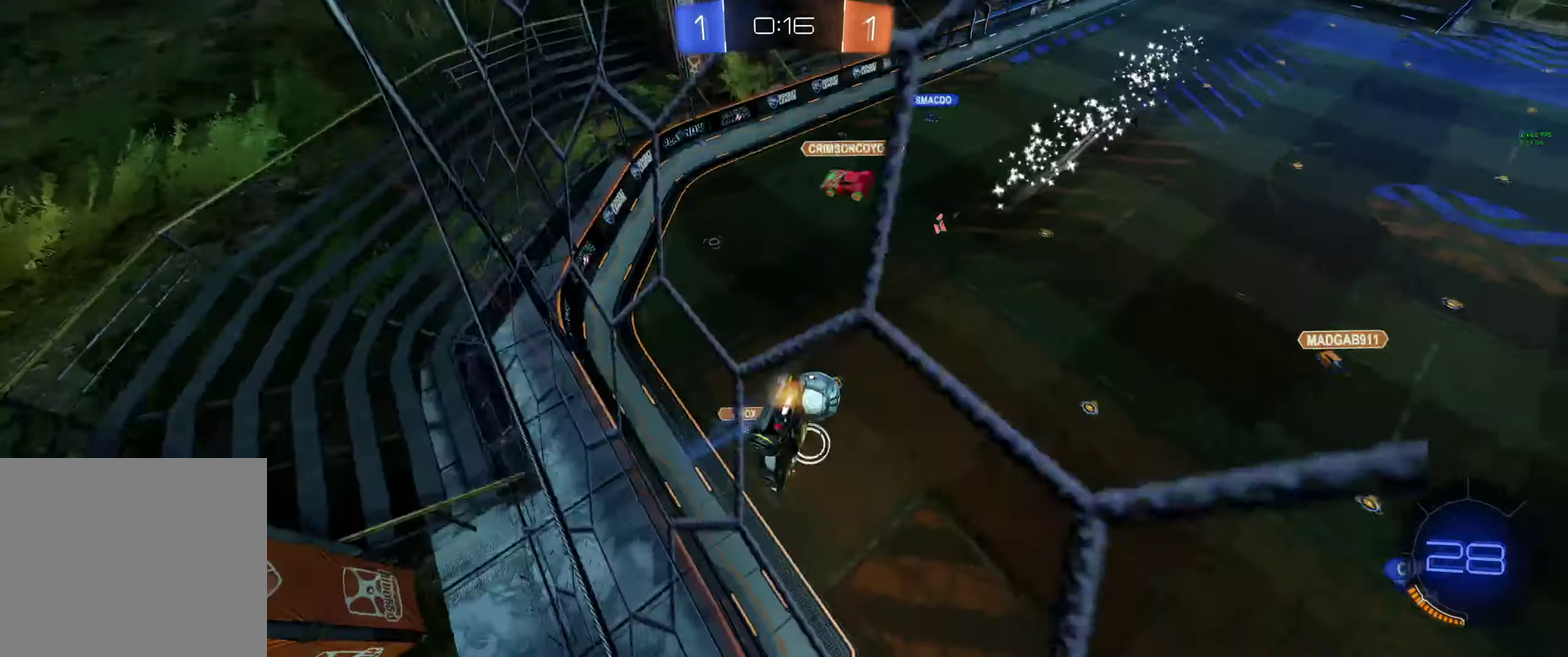
{"buttons": ["R2"], "left_stick": "down-right", "right_stick": "center", "events": [[66, "left_stick", "up-left"], [200, "left_stick", "left"], [266, "left_stick", "down-left"], [400, "left_stick", "center"], [466, "left_stick", "down-right"]]}
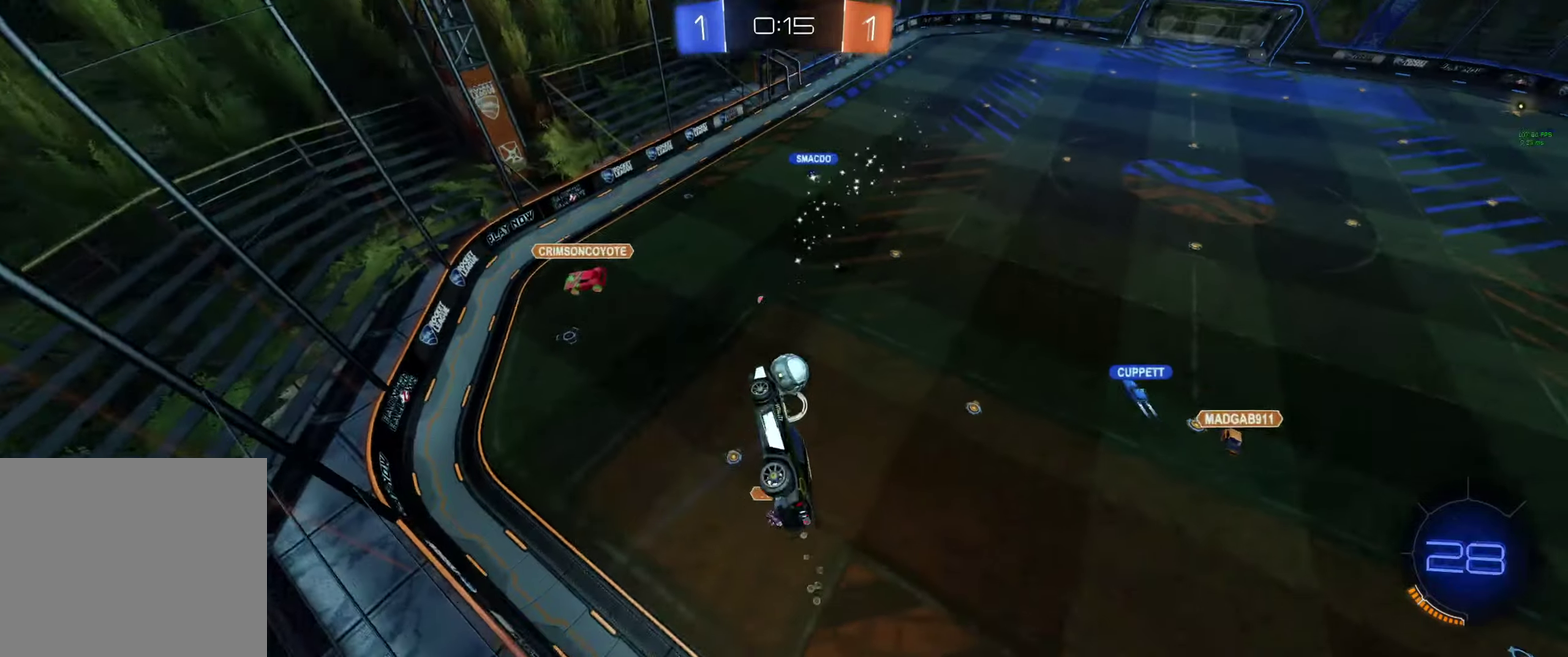
{"buttons": ["L1", "R2"], "left_stick": "right", "right_stick": "center", "events": [[166, "L1", "down"], [233, "left_stick", "right"]]}
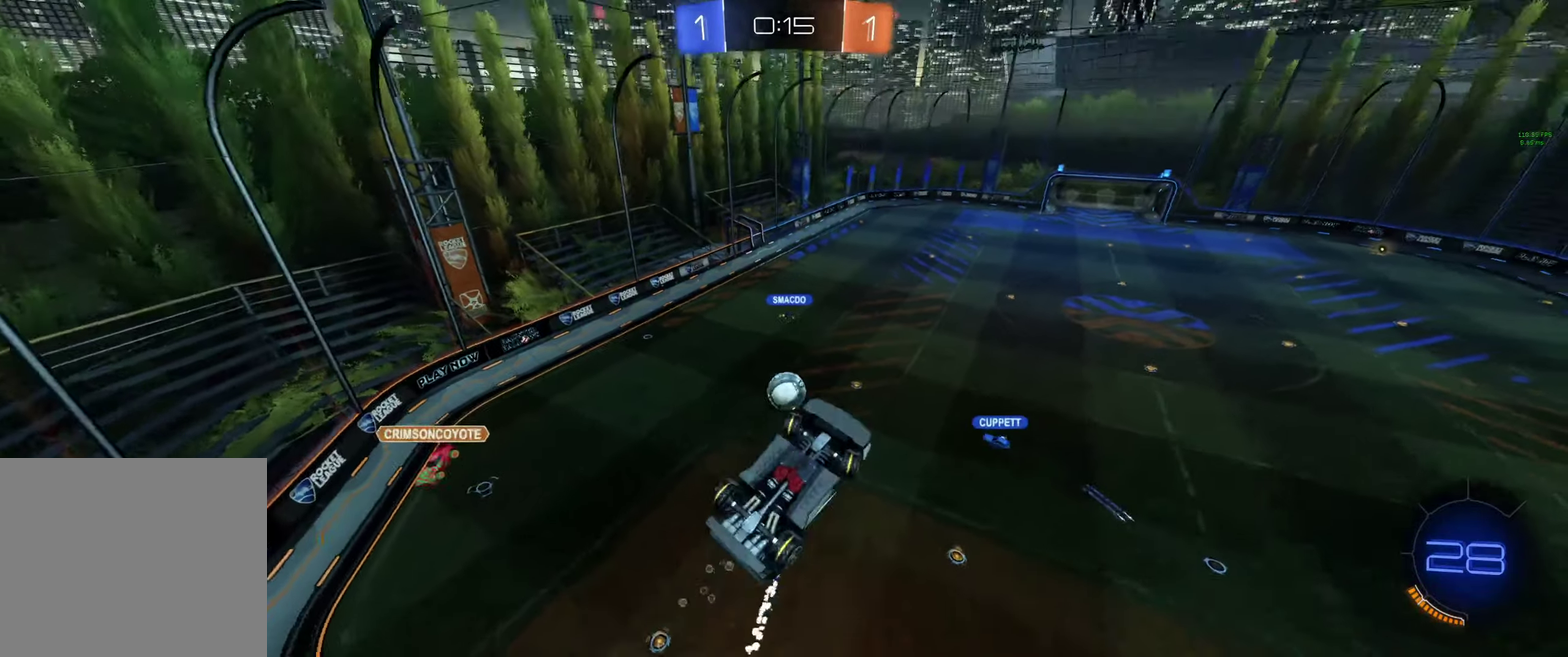
{"buttons": ["R2"], "left_stick": "center", "right_stick": "center", "events": [[333, "L1", "up"], [400, "left_stick", "center"]]}
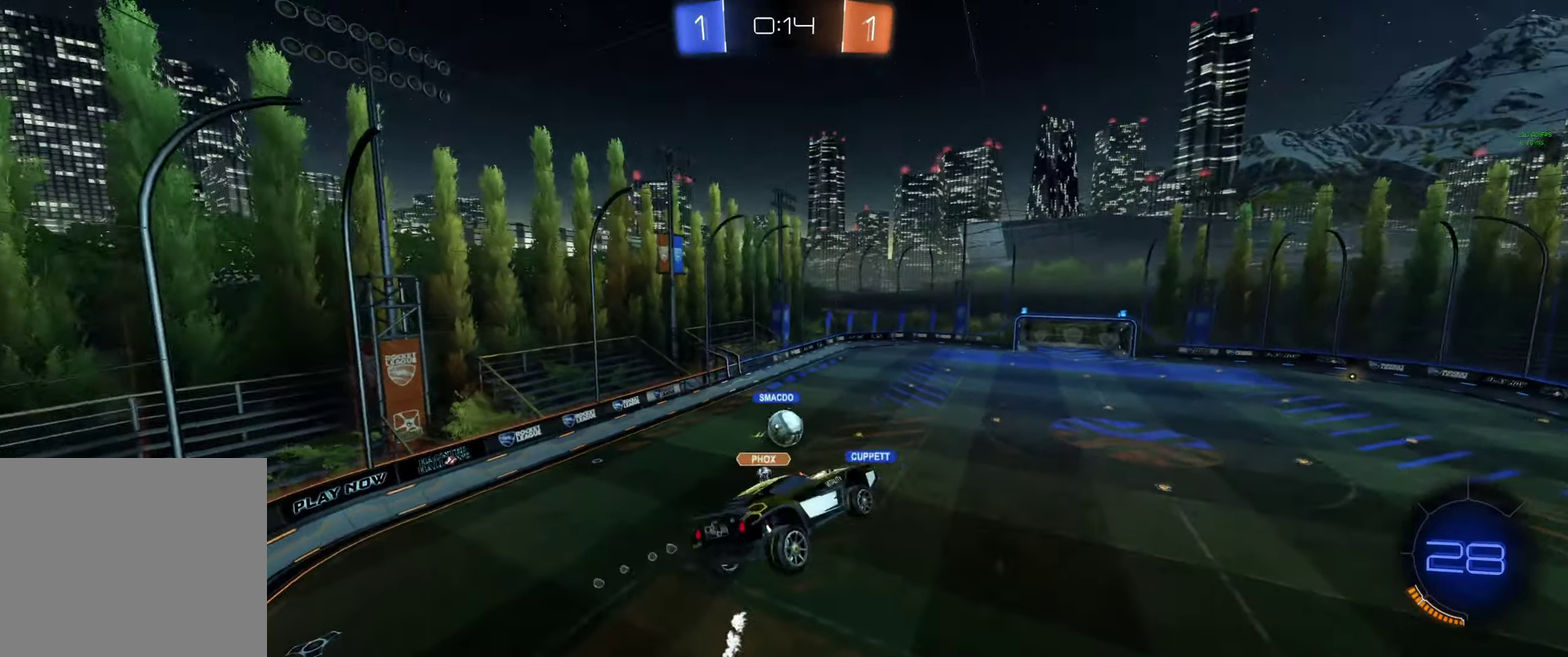
{"buttons": ["R2"], "left_stick": "center", "right_stick": "center", "events": []}
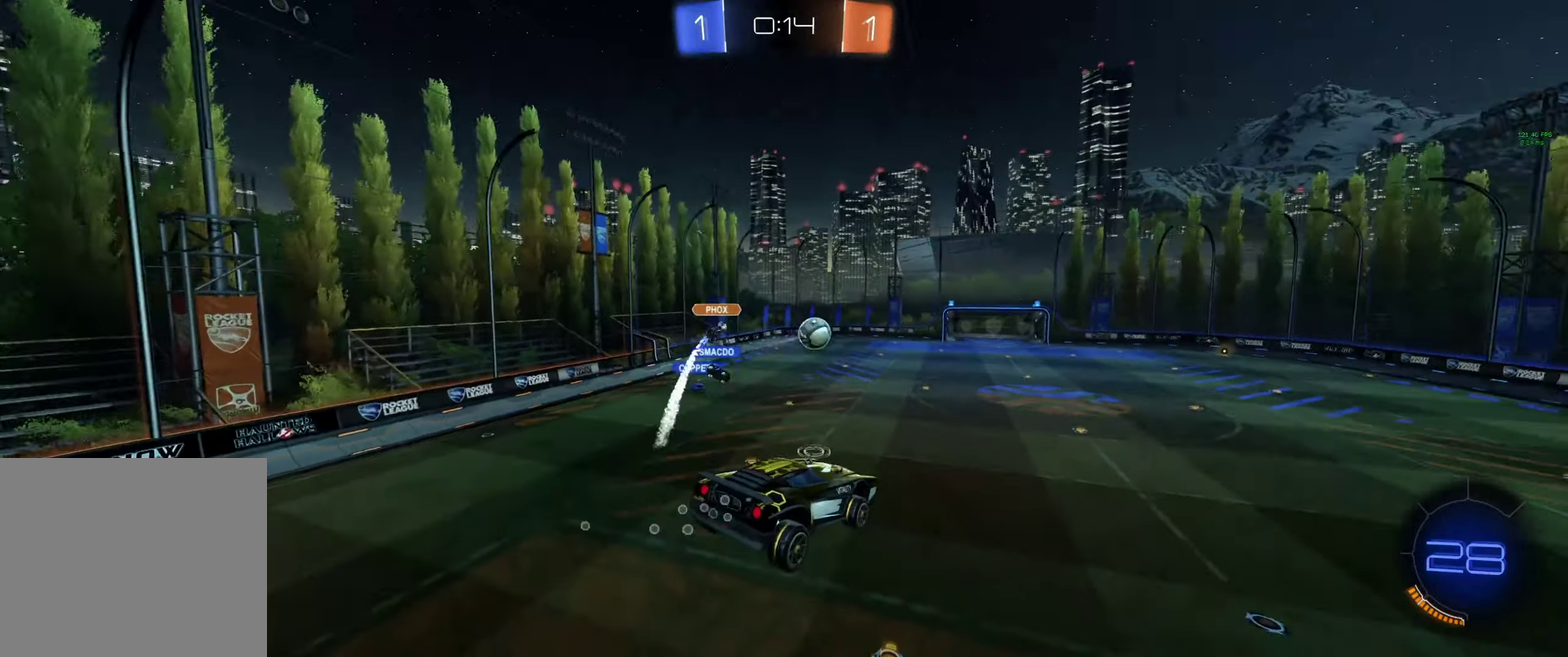
{"buttons": ["B", "R2"], "left_stick": "center", "right_stick": "center", "events": [[300, "B", "down"]]}
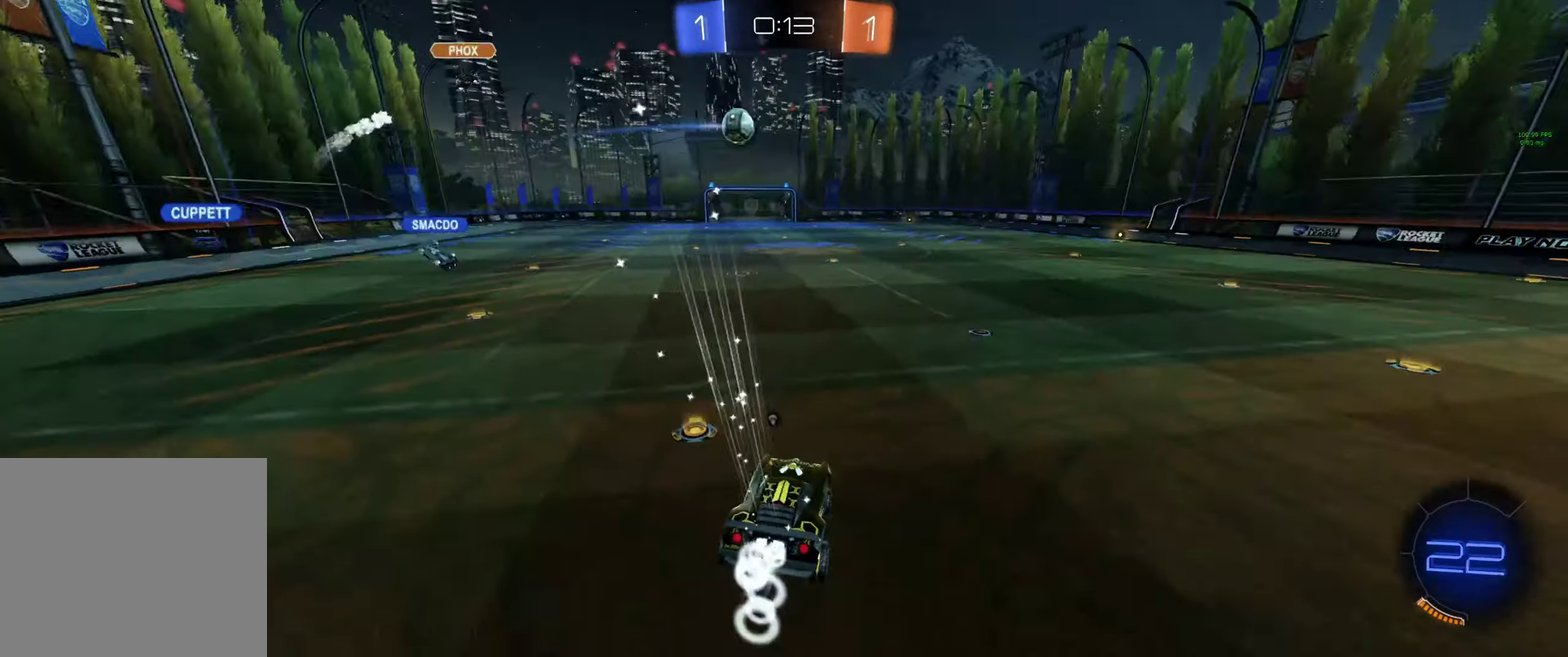
{"buttons": ["B", "R2"], "left_stick": "center", "right_stick": "center", "events": []}
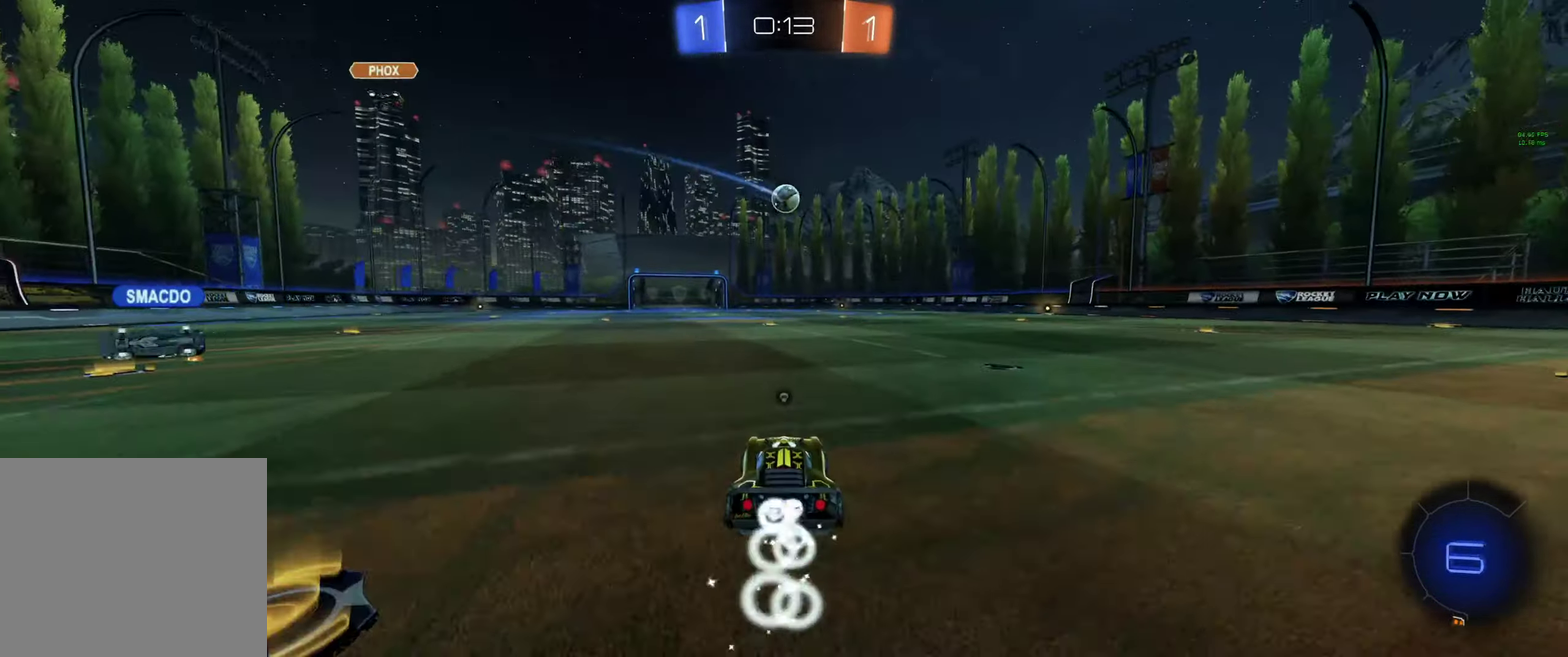
{"buttons": ["R2"], "left_stick": "center", "right_stick": "center", "events": [[100, "A", "down"], [133, "left_stick", "up"], [366, "A", "up"], [366, "B", "up"], [500, "left_stick", "center"]]}
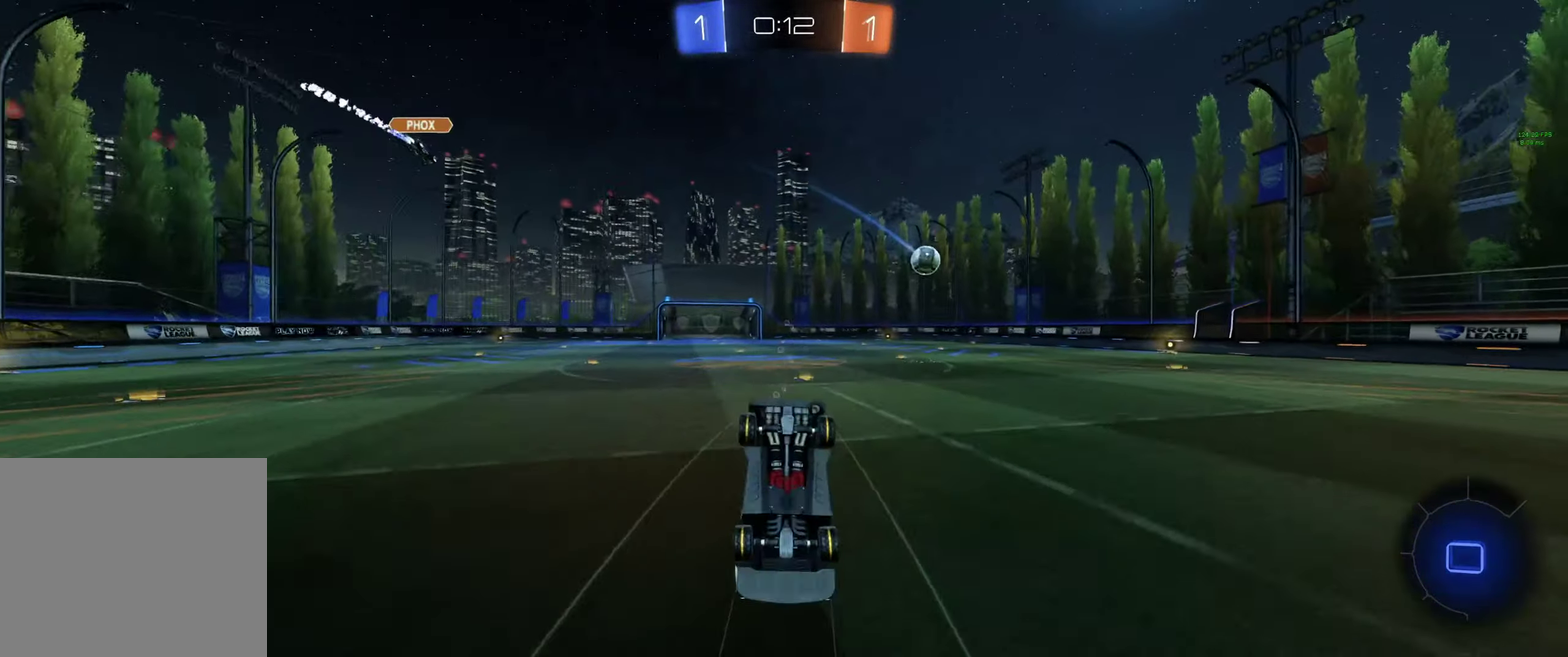
{"buttons": [], "left_stick": "center", "right_stick": "center", "events": [[133, "Y", "down"], [200, "R2", "up"], [200, "Y", "up"], [300, "left_stick", "right"], [466, "left_stick", "center"]]}